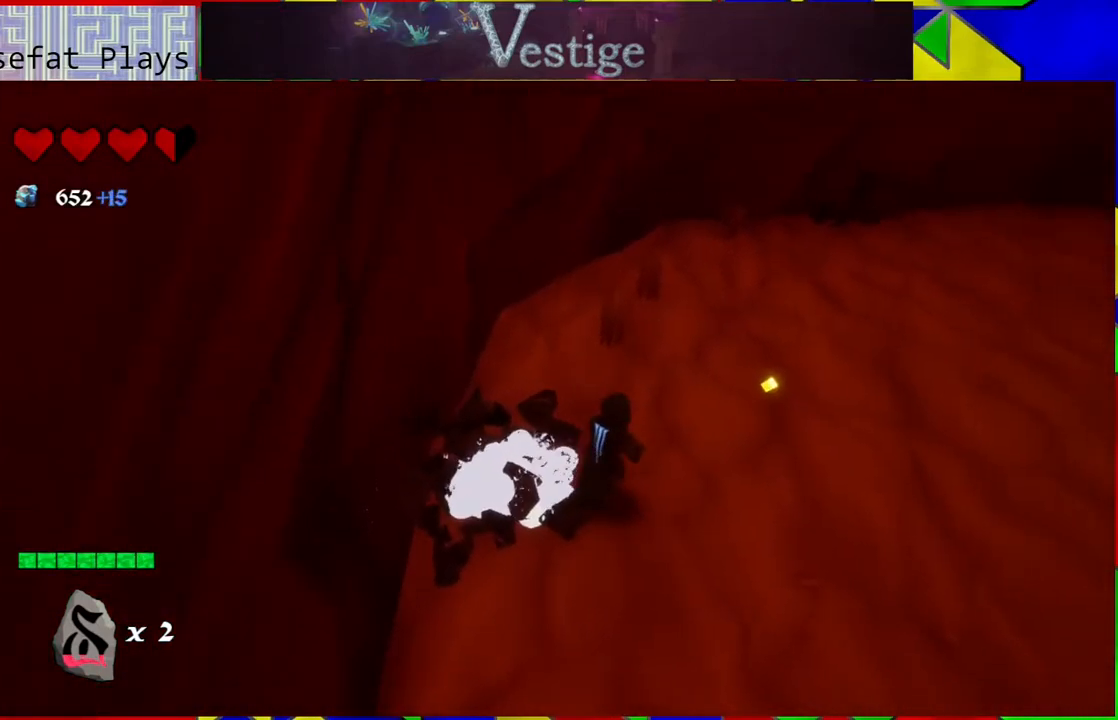
Gameplay with a controller (Nintendo layout); each line is a JSON object with the inputs held at the frame after it. "events" lists button and stick changes between this image and that frame as [ms after this image, input, new state], when the widget could be followed in between.
{"buttons": [], "left_stick": "up", "right_stick": "up-right", "events": [[200, "left_stick", "up"], [383, "right_stick", "up-right"]]}
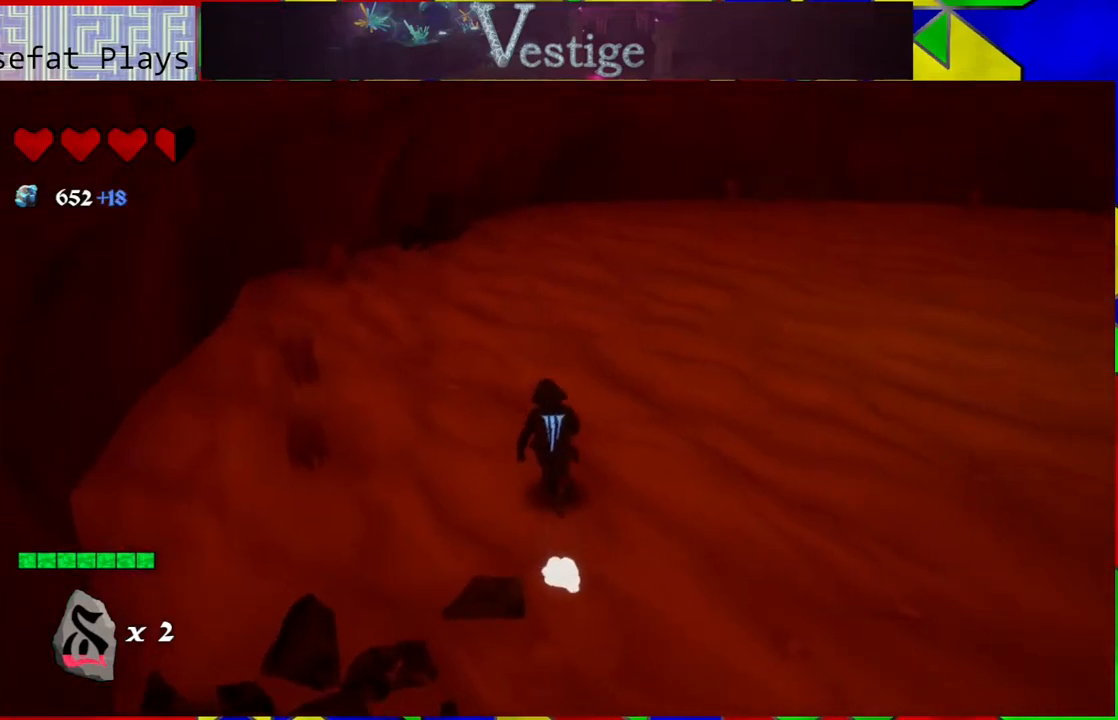
{"buttons": ["R2"], "left_stick": "up", "right_stick": "center", "events": [[83, "right_stick", "up-left"], [200, "right_stick", "center"], [417, "R2", "down"]]}
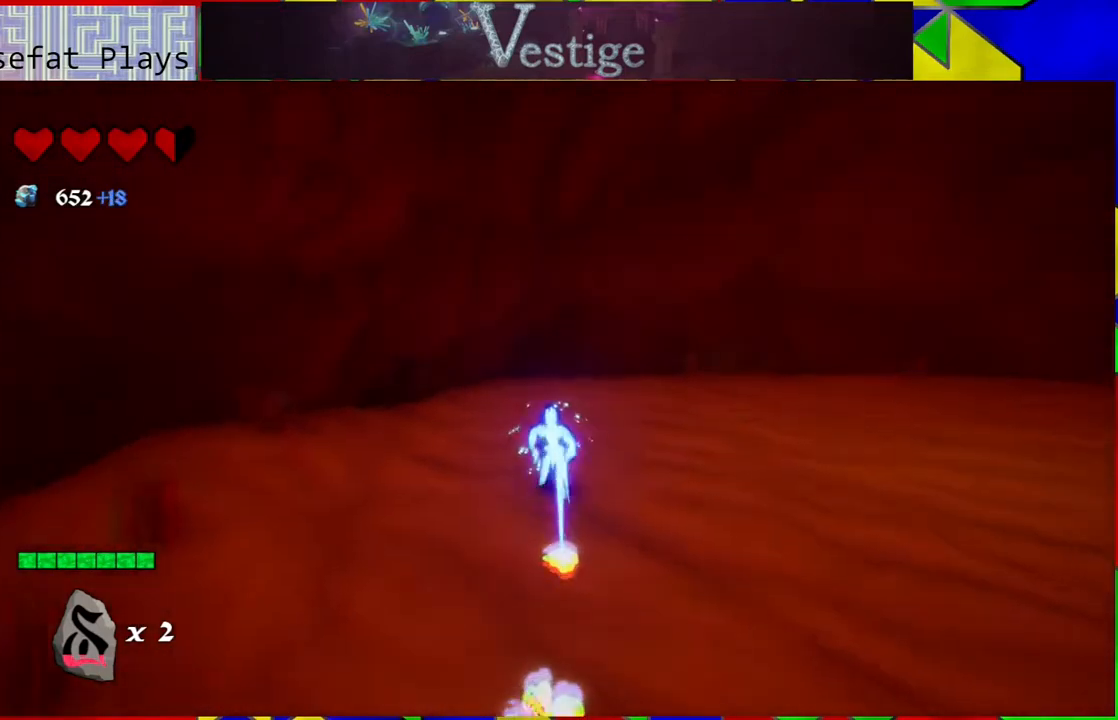
{"buttons": [], "left_stick": "up-left", "right_stick": "center", "events": [[50, "R2", "up"], [383, "left_stick", "up-left"]]}
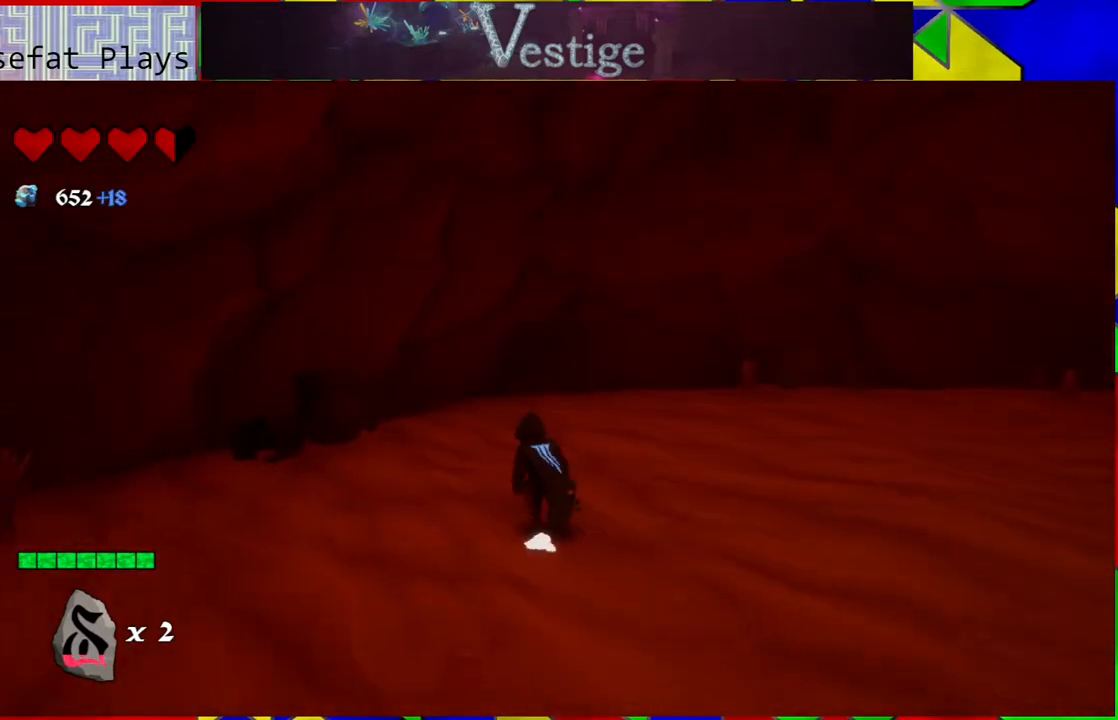
{"buttons": [], "left_stick": "up-left", "right_stick": "center", "events": []}
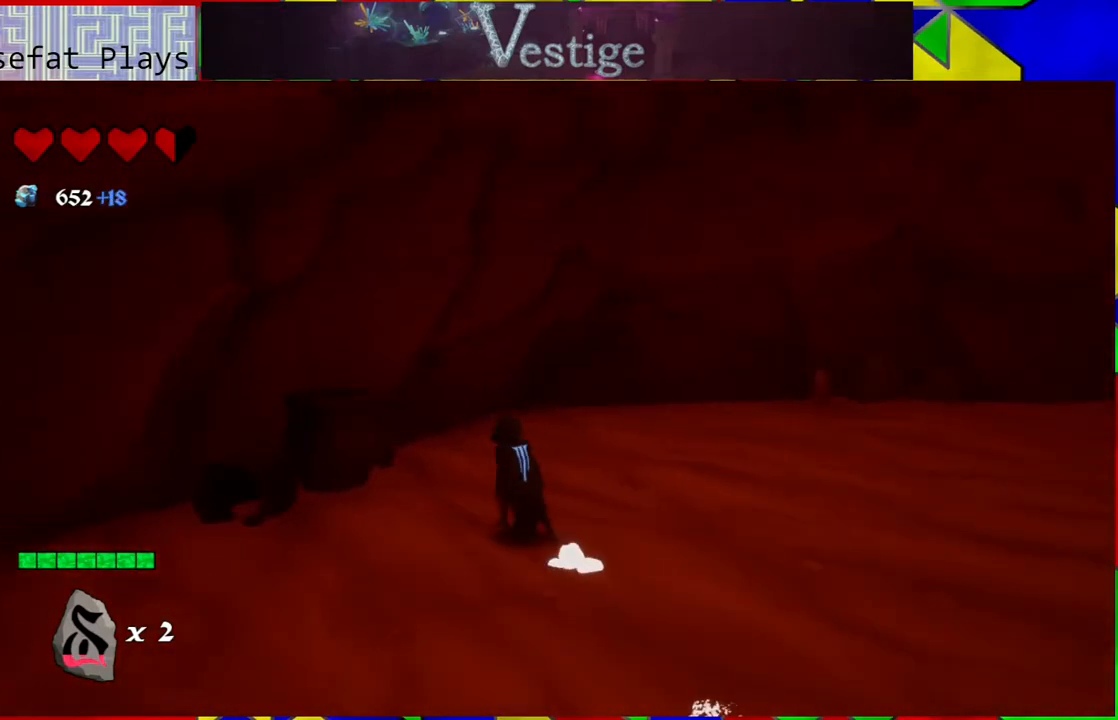
{"buttons": [], "left_stick": "left", "right_stick": "center", "events": [[33, "Y", "down"], [100, "Y", "up"], [200, "Y", "down"], [283, "Y", "up"], [283, "left_stick", "center"], [383, "Y", "down"], [433, "Y", "up"], [500, "left_stick", "left"]]}
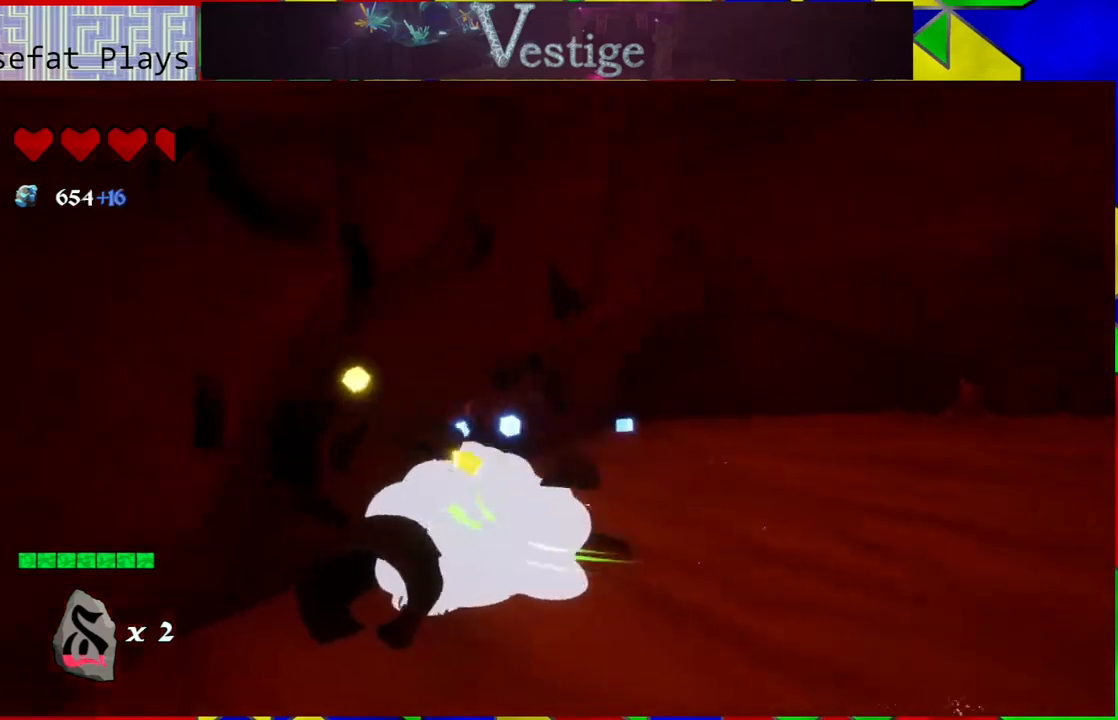
{"buttons": [], "left_stick": "down", "right_stick": "center", "events": [[250, "left_stick", "down"]]}
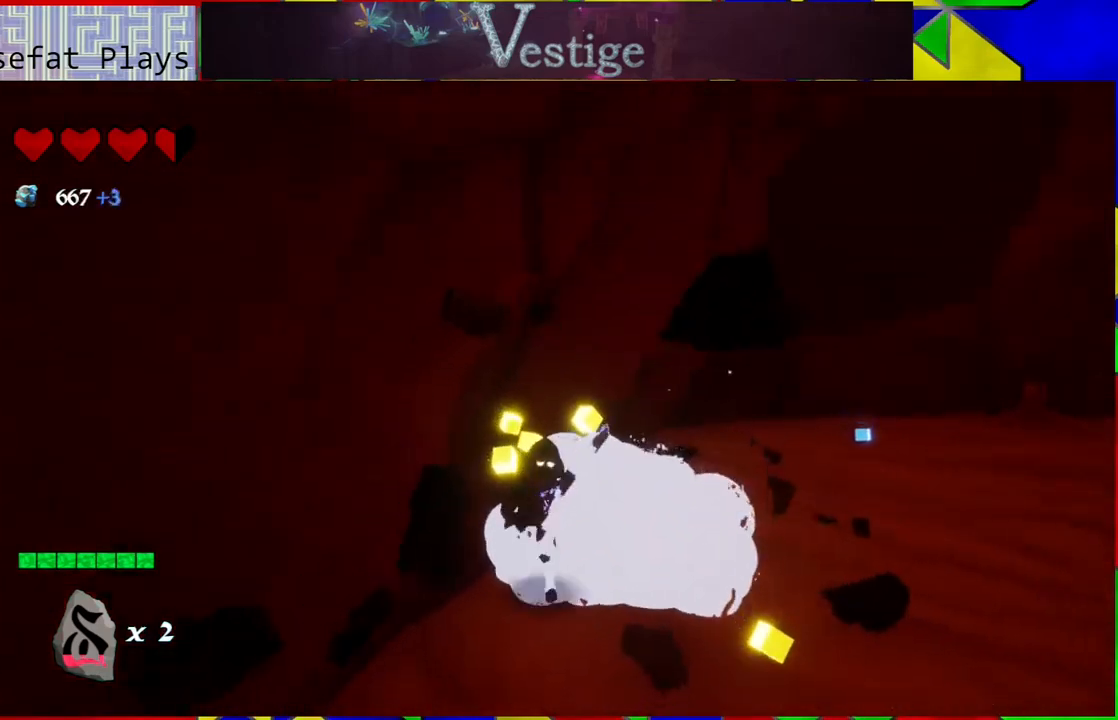
{"buttons": [], "left_stick": "up", "right_stick": "right", "events": [[83, "left_stick", "right"], [283, "left_stick", "up-right"], [400, "right_stick", "down-right"], [433, "left_stick", "up"], [467, "right_stick", "right"]]}
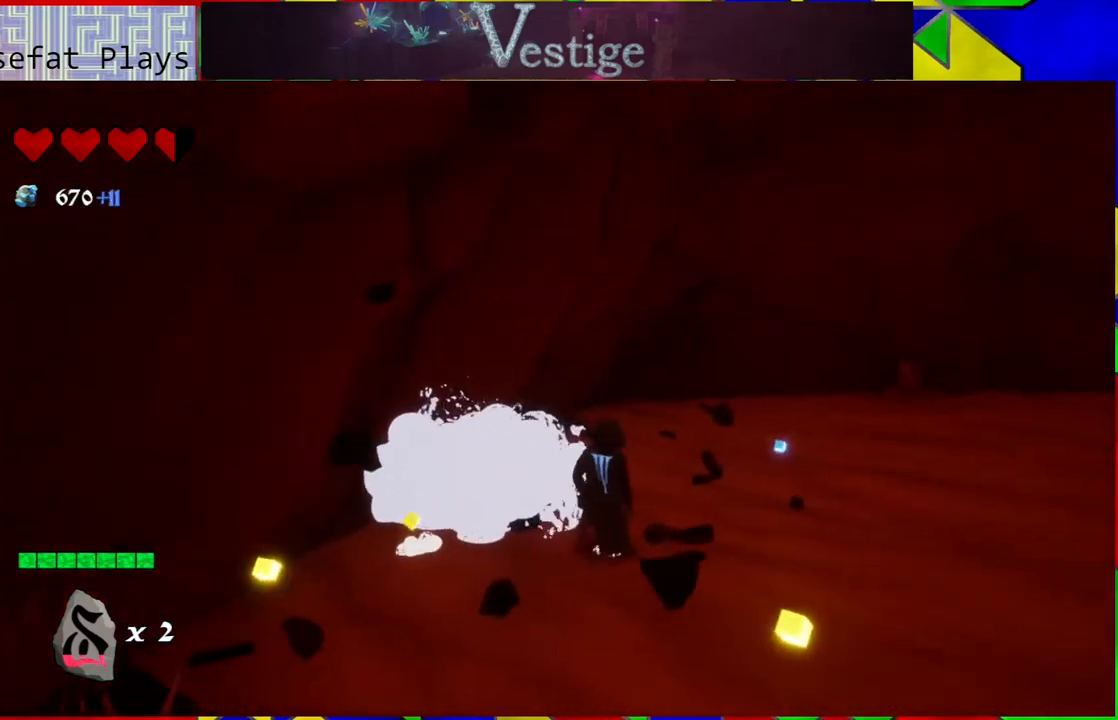
{"buttons": [], "left_stick": "up", "right_stick": "center", "events": [[317, "right_stick", "center"]]}
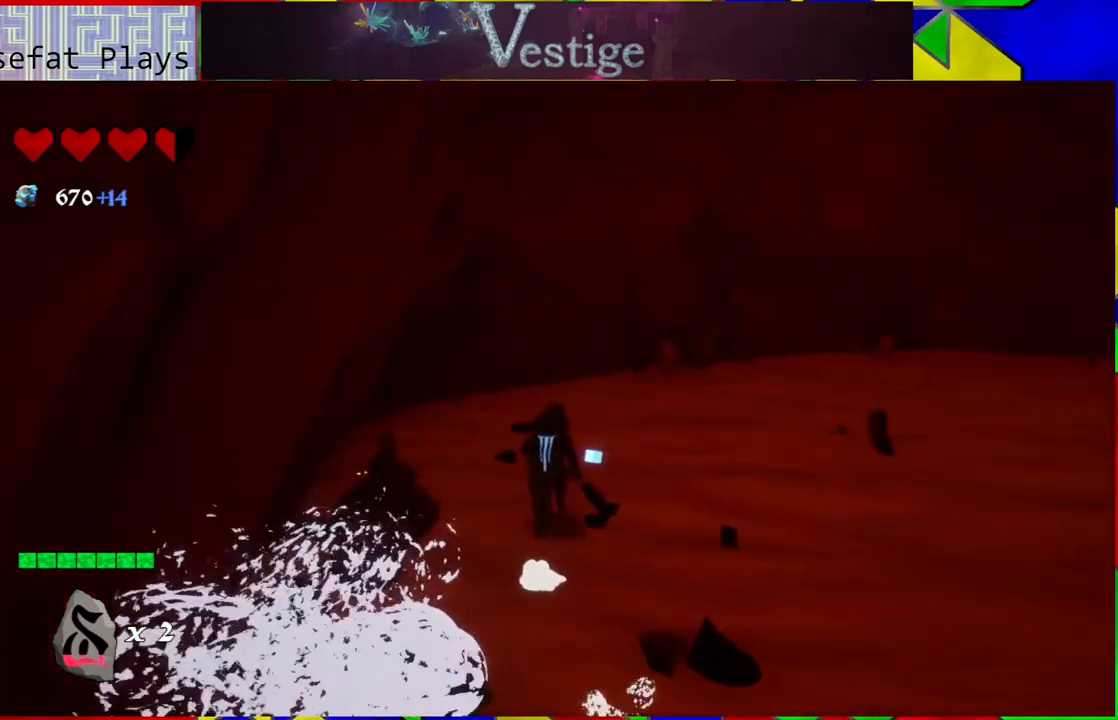
{"buttons": [], "left_stick": "up", "right_stick": "right", "events": [[483, "right_stick", "right"]]}
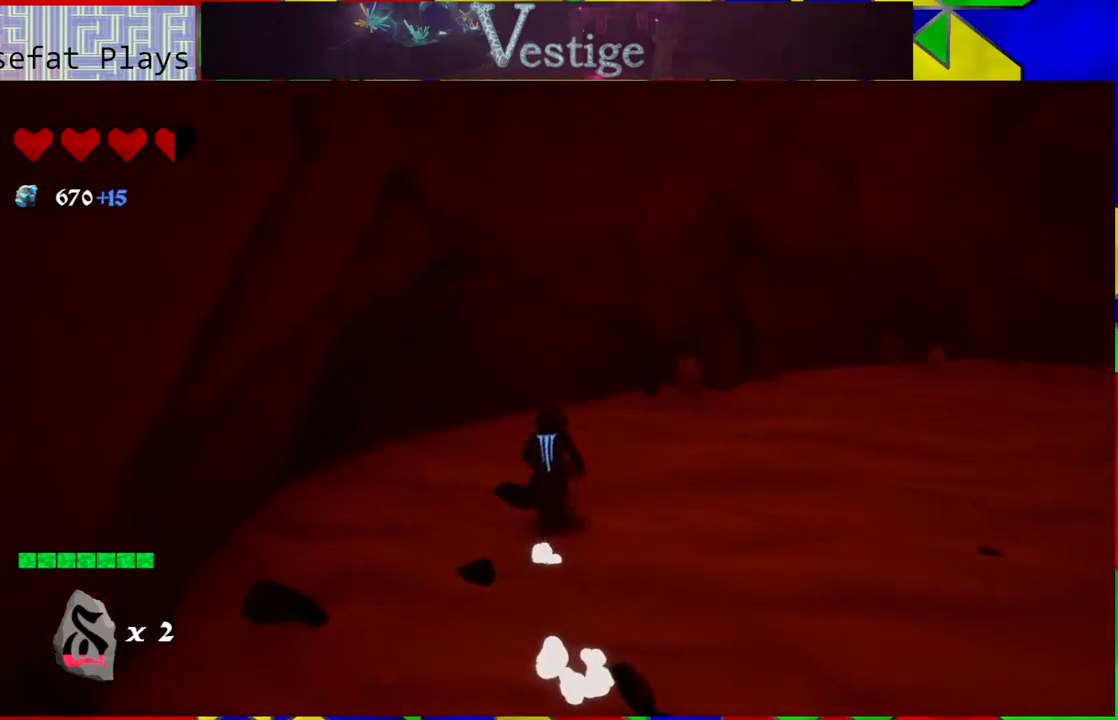
{"buttons": [], "left_stick": "up", "right_stick": "center", "events": [[300, "right_stick", "center"]]}
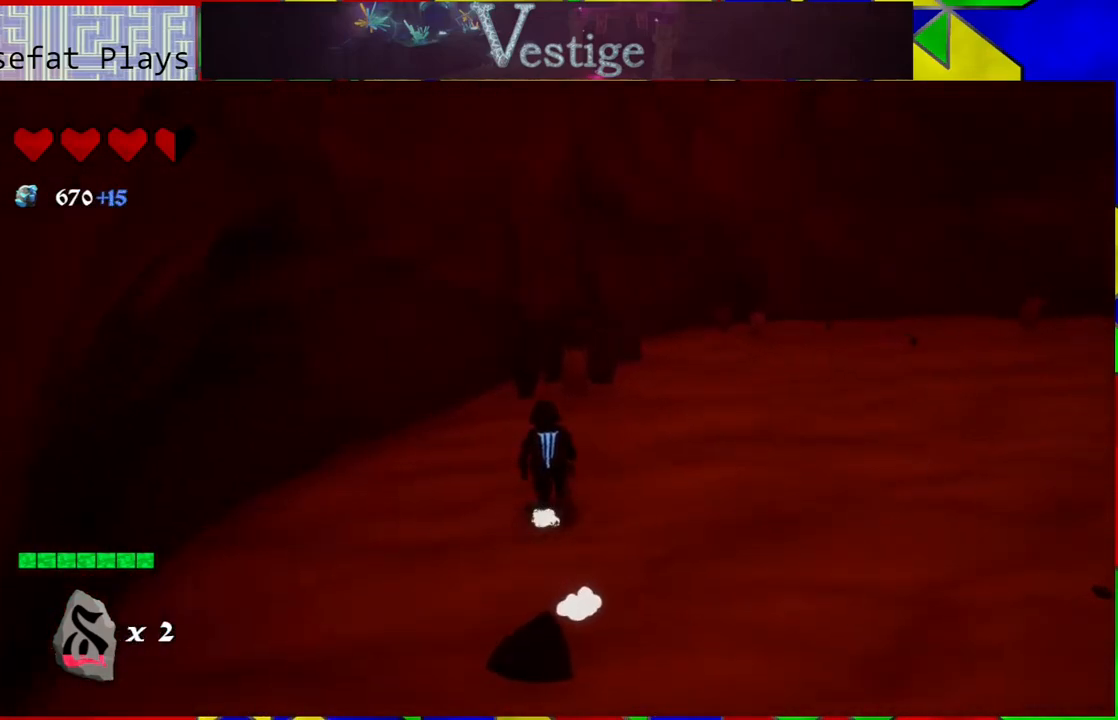
{"buttons": ["Y"], "left_stick": "up", "right_stick": "center", "events": [[467, "Y", "down"]]}
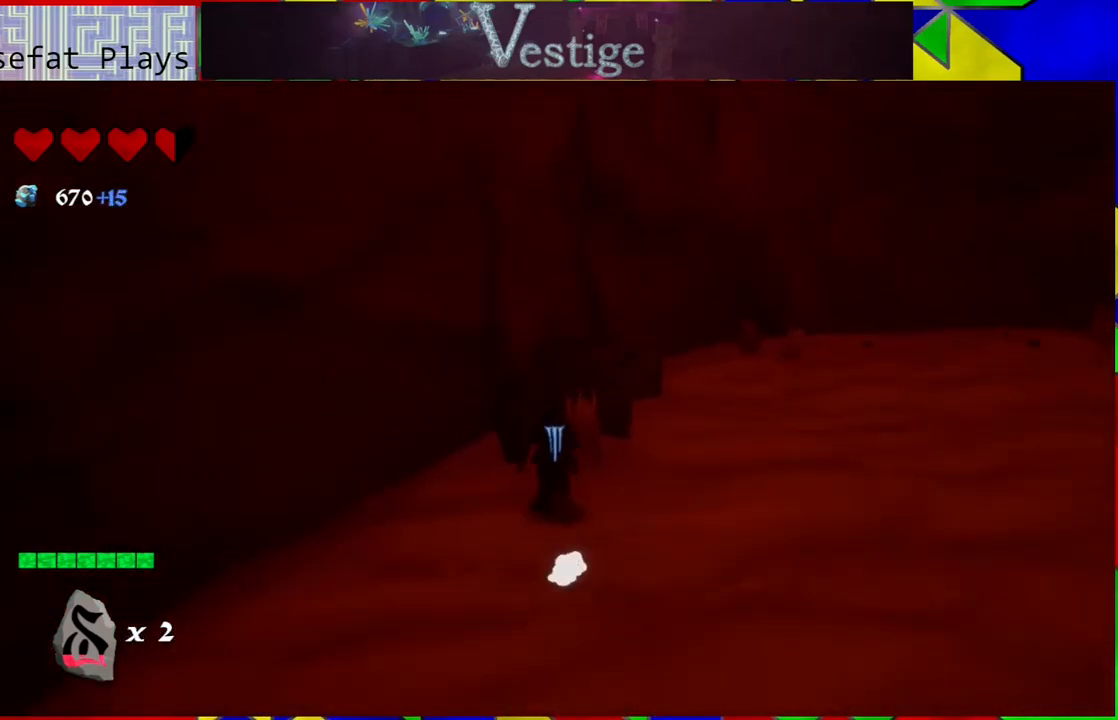
{"buttons": ["Y"], "left_stick": "up", "right_stick": "center", "events": []}
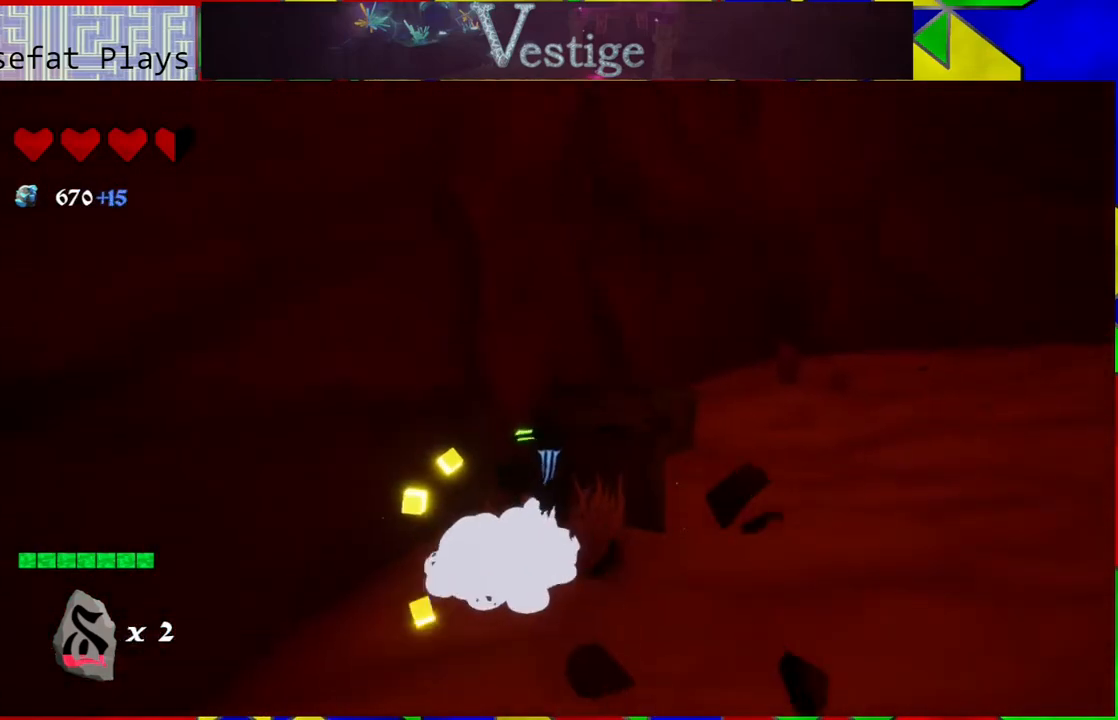
{"buttons": ["Y"], "left_stick": "up-right", "right_stick": "center", "events": [[117, "left_stick", "up-right"]]}
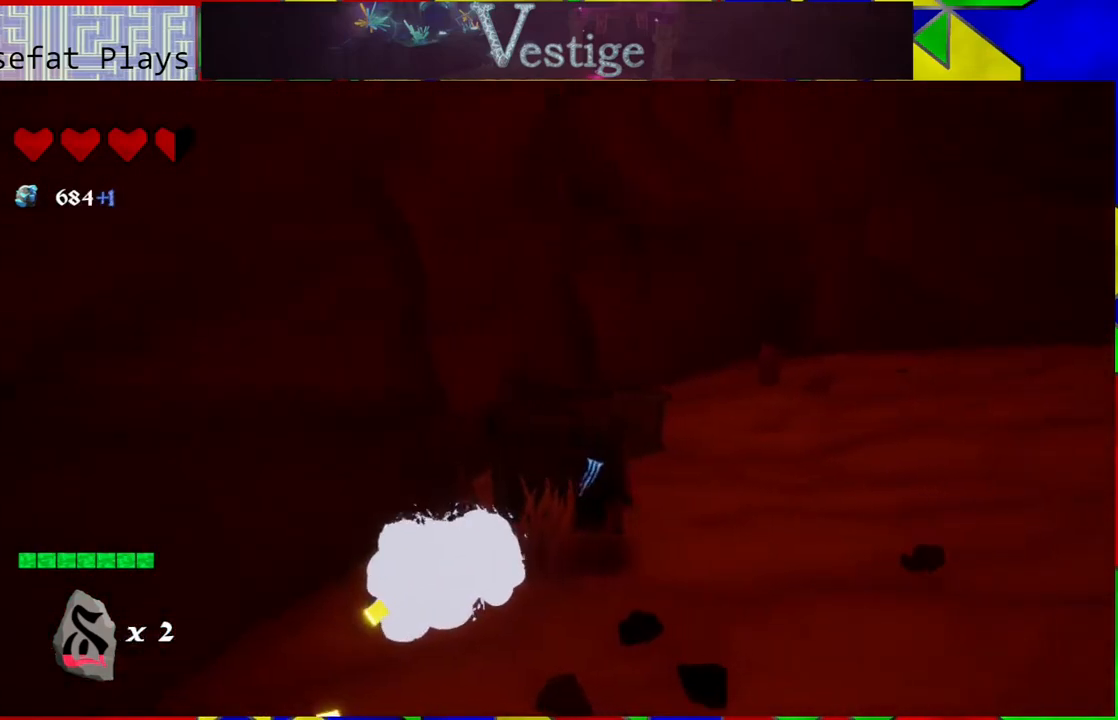
{"buttons": ["Y"], "left_stick": "up", "right_stick": "center", "events": [[83, "left_stick", "up"], [300, "Y", "up"], [333, "Y", "down"]]}
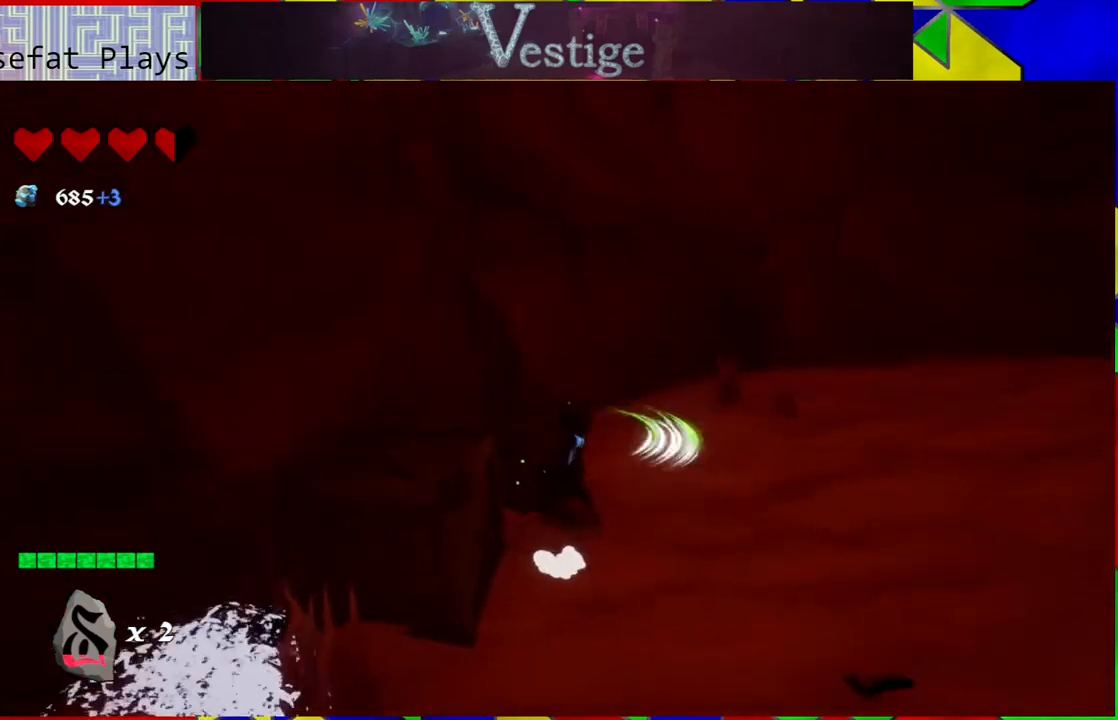
{"buttons": ["Y"], "left_stick": "down-left", "right_stick": "center", "events": [[17, "left_stick", "center"], [467, "left_stick", "down-left"]]}
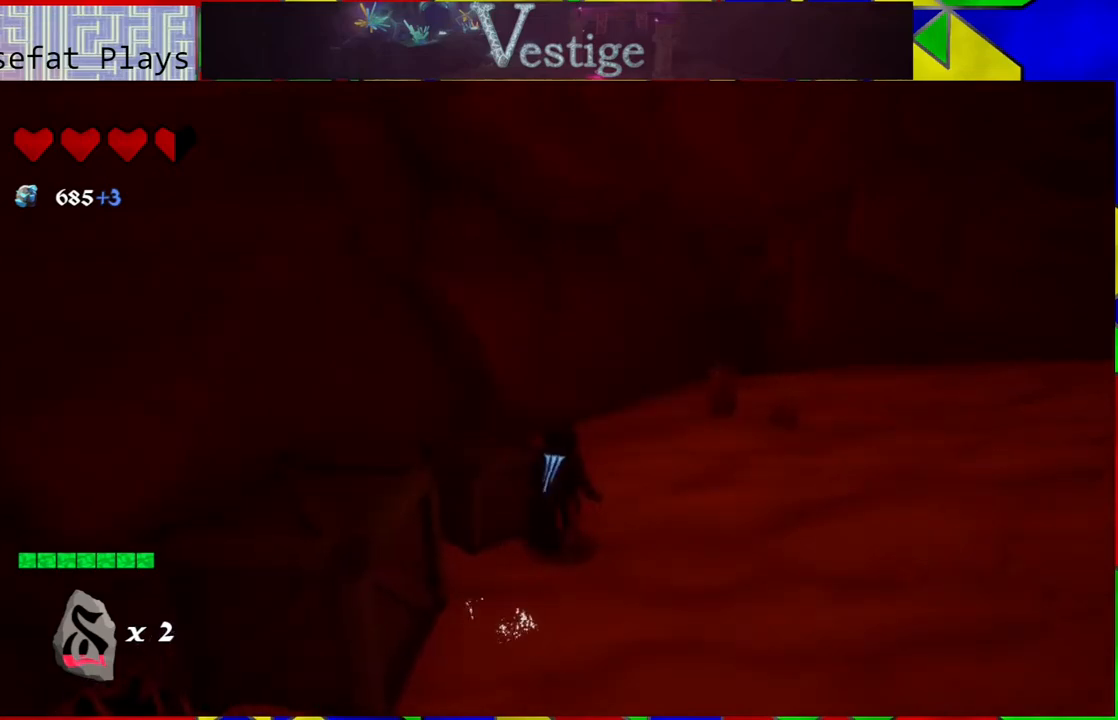
{"buttons": ["Y"], "left_stick": "center", "right_stick": "center", "events": [[217, "Y", "up"], [317, "Y", "down"], [350, "left_stick", "center"], [383, "Y", "up"], [467, "Y", "down"]]}
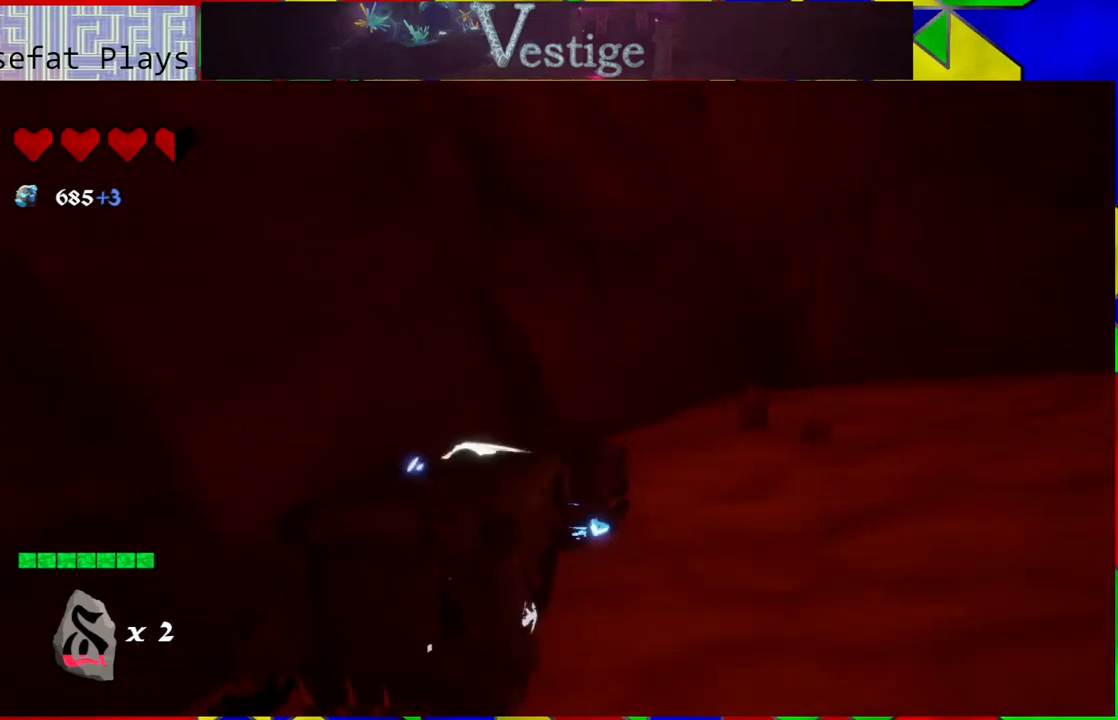
{"buttons": [], "left_stick": "down-right", "right_stick": "center", "events": [[100, "Y", "up"], [150, "Y", "down"], [250, "Y", "up"], [467, "left_stick", "down-right"]]}
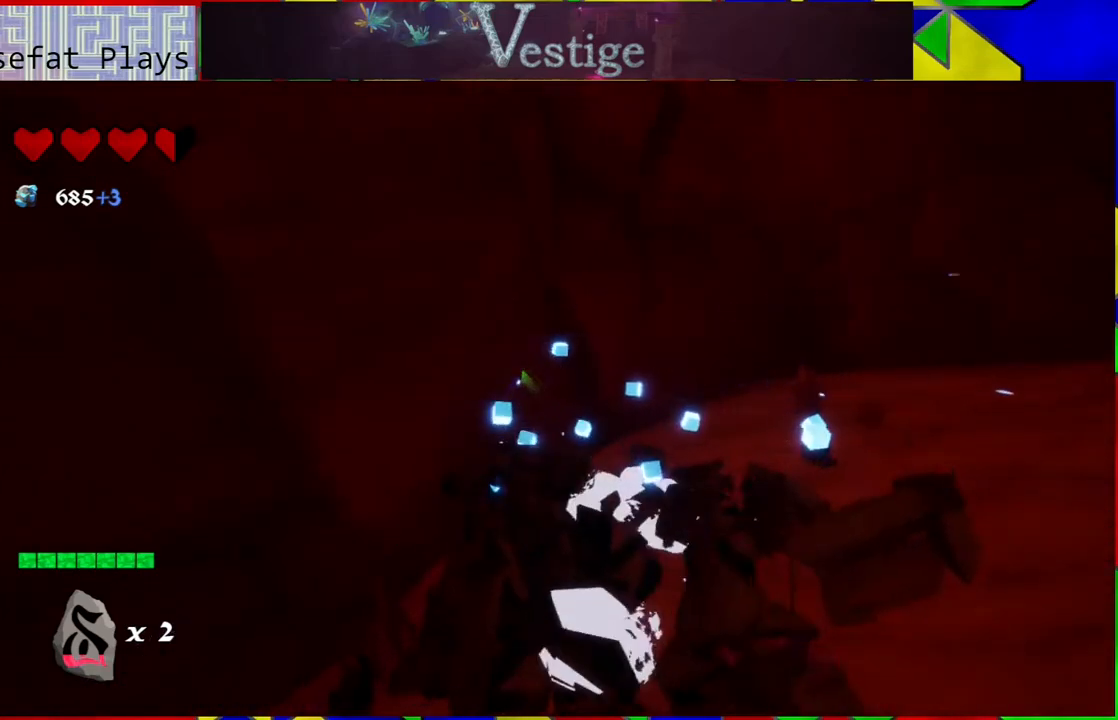
{"buttons": [], "left_stick": "down", "right_stick": "center", "events": [[217, "left_stick", "down"]]}
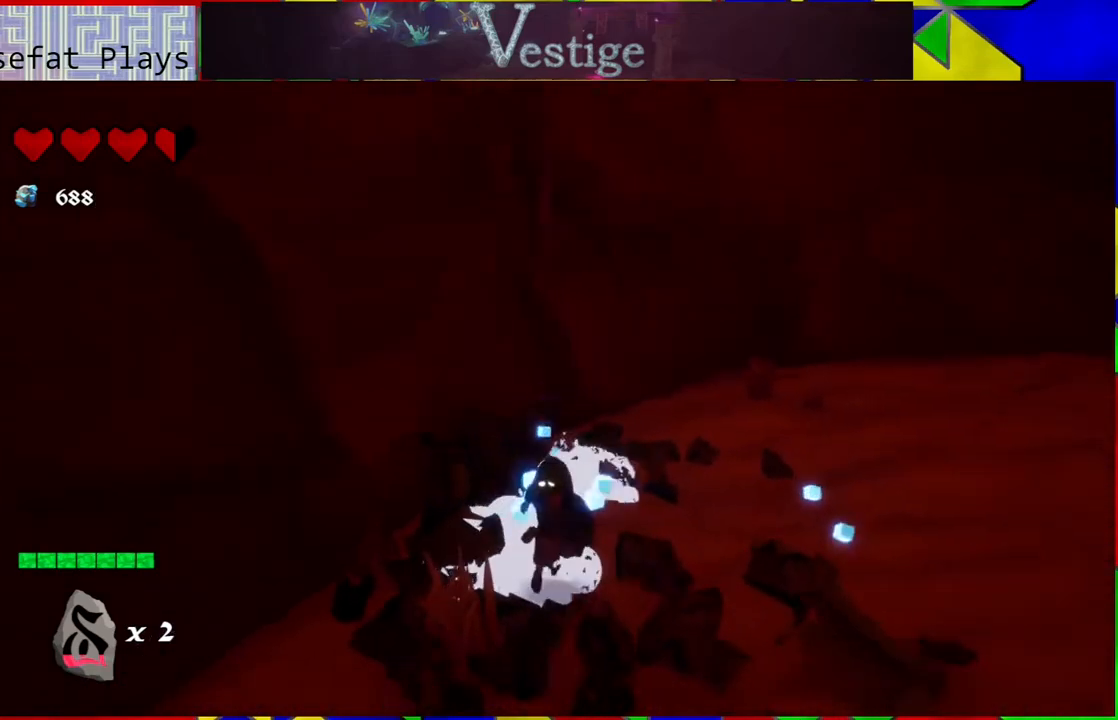
{"buttons": ["X"], "left_stick": "down", "right_stick": "center", "events": [[150, "X", "down"]]}
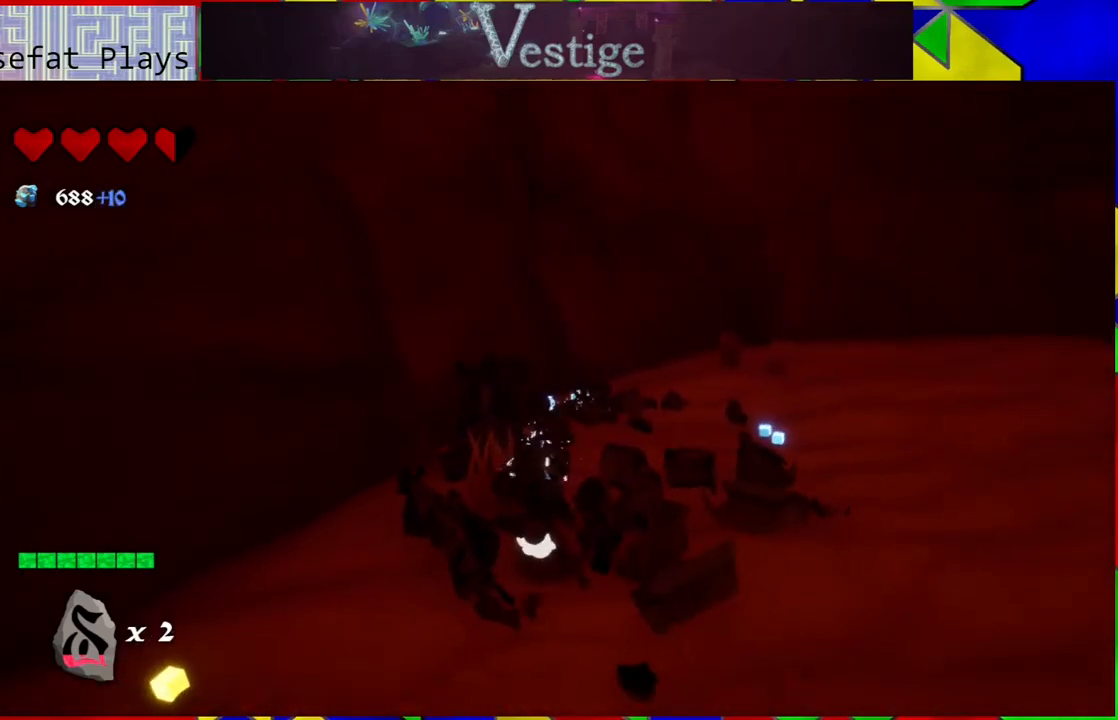
{"buttons": ["X"], "left_stick": "down-left", "right_stick": "center", "events": [[367, "left_stick", "down-left"]]}
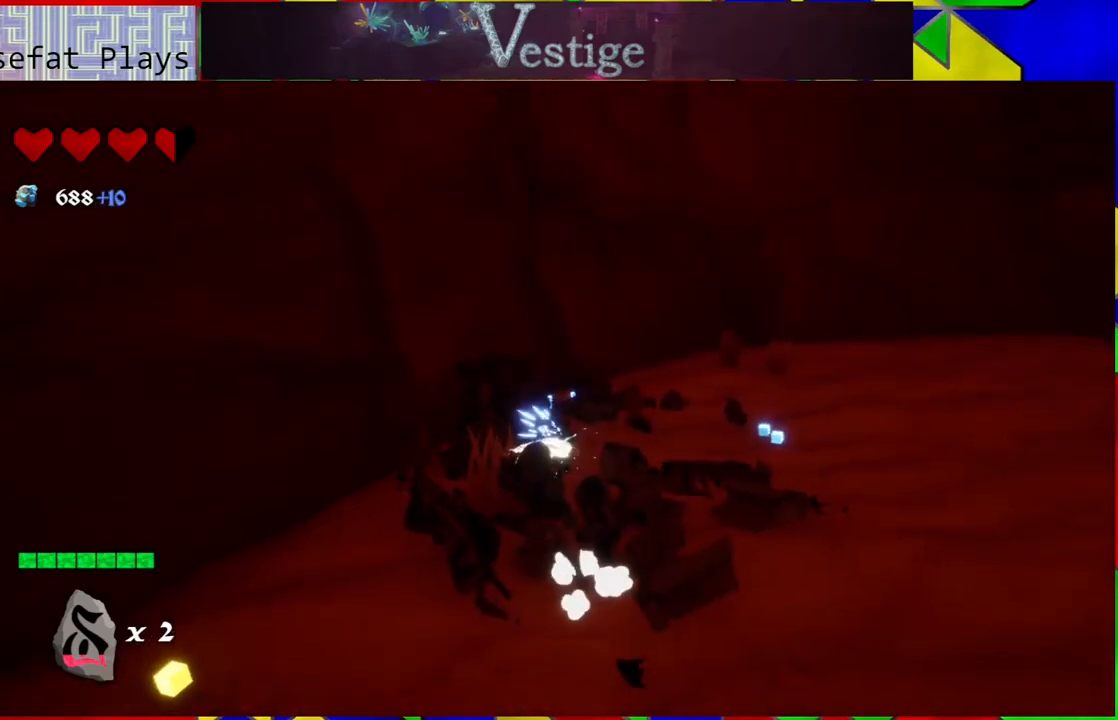
{"buttons": [], "left_stick": "left", "right_stick": "center", "events": [[17, "X", "up"], [250, "left_stick", "left"]]}
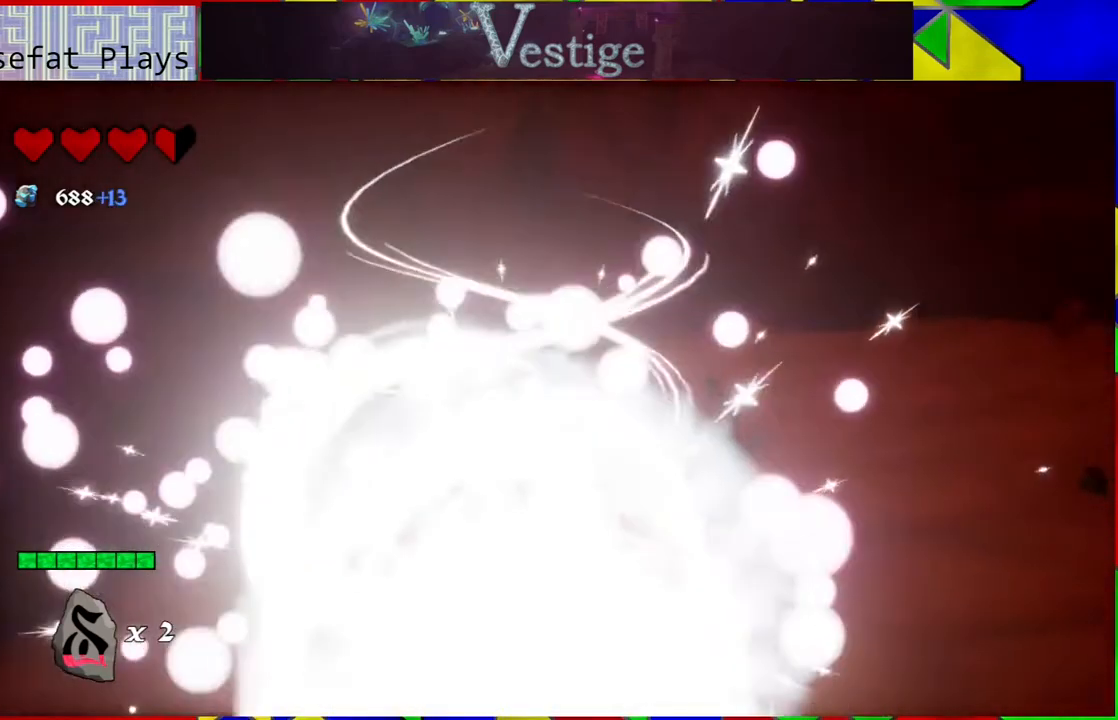
{"buttons": [], "left_stick": "up", "right_stick": "center", "events": [[83, "left_stick", "down"], [150, "left_stick", "down-right"], [267, "left_stick", "right"], [367, "left_stick", "up-right"], [483, "left_stick", "up"]]}
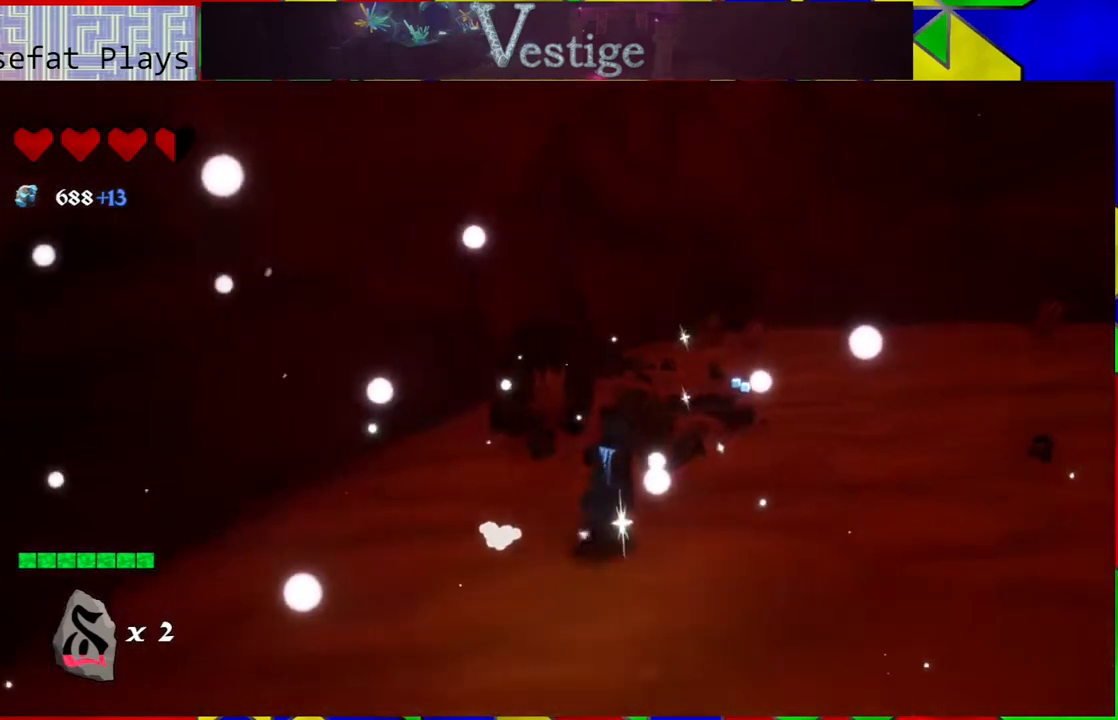
{"buttons": [], "left_stick": "up", "right_stick": "down-right", "events": [[383, "right_stick", "down-right"]]}
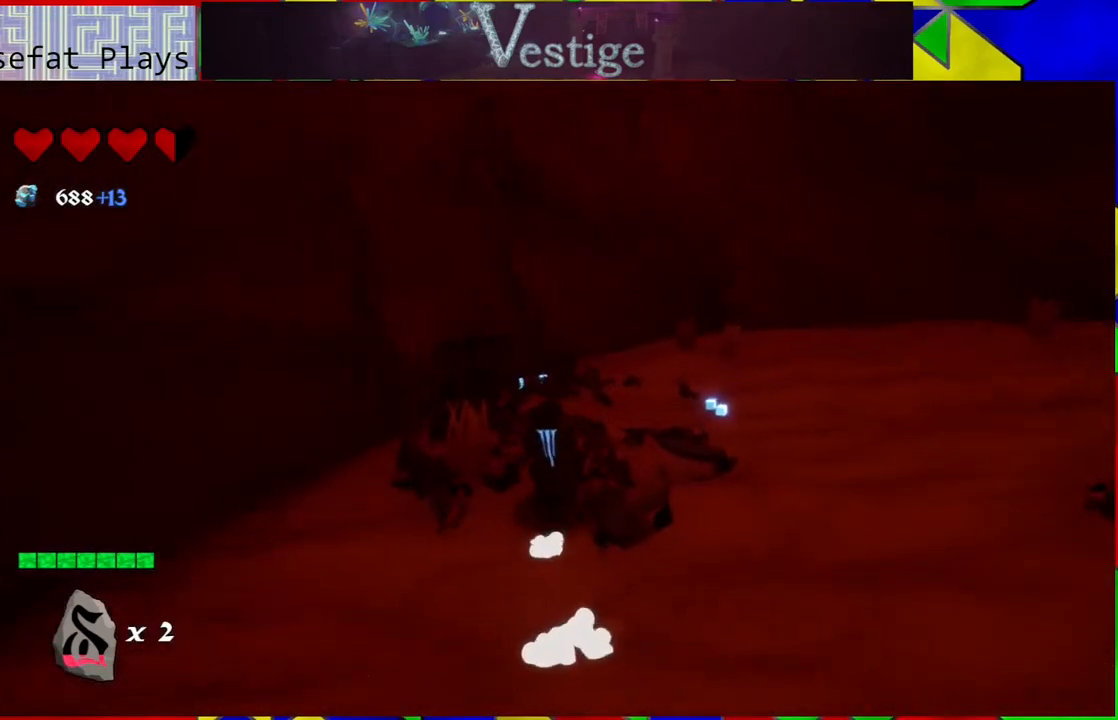
{"buttons": [], "left_stick": "up", "right_stick": "center", "events": [[333, "right_stick", "center"]]}
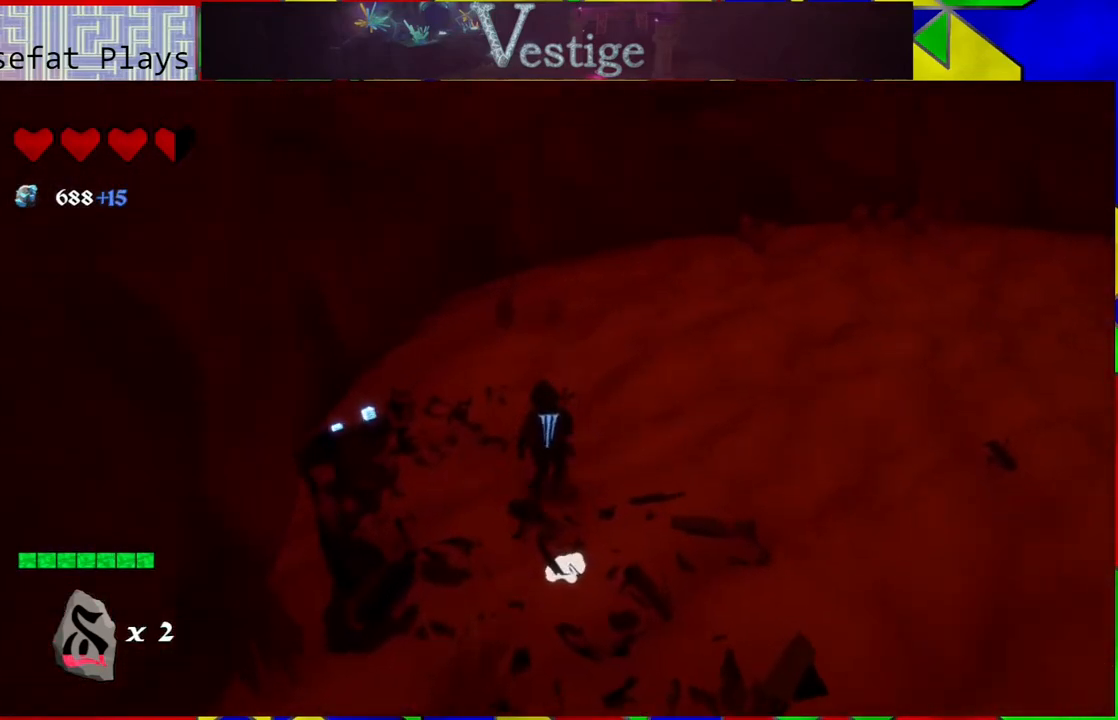
{"buttons": [], "left_stick": "down-left", "right_stick": "center", "events": [[417, "left_stick", "left"], [467, "left_stick", "down-left"]]}
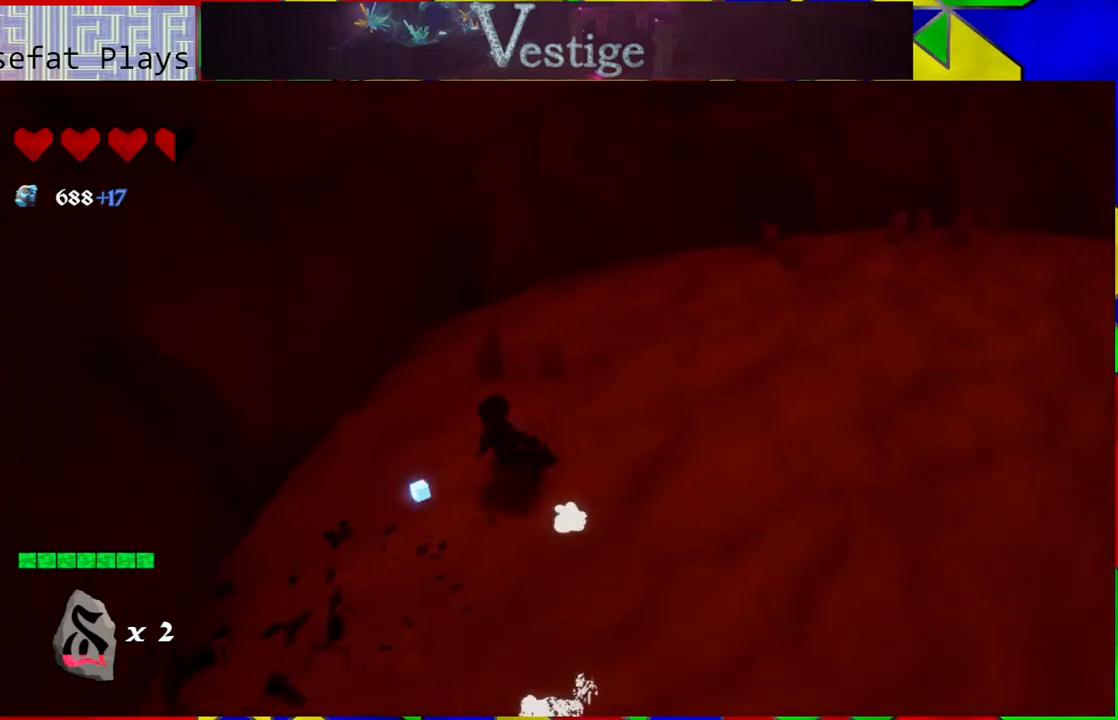
{"buttons": [], "left_stick": "right", "right_stick": "center", "events": [[250, "left_stick", "down-right"], [350, "left_stick", "right"]]}
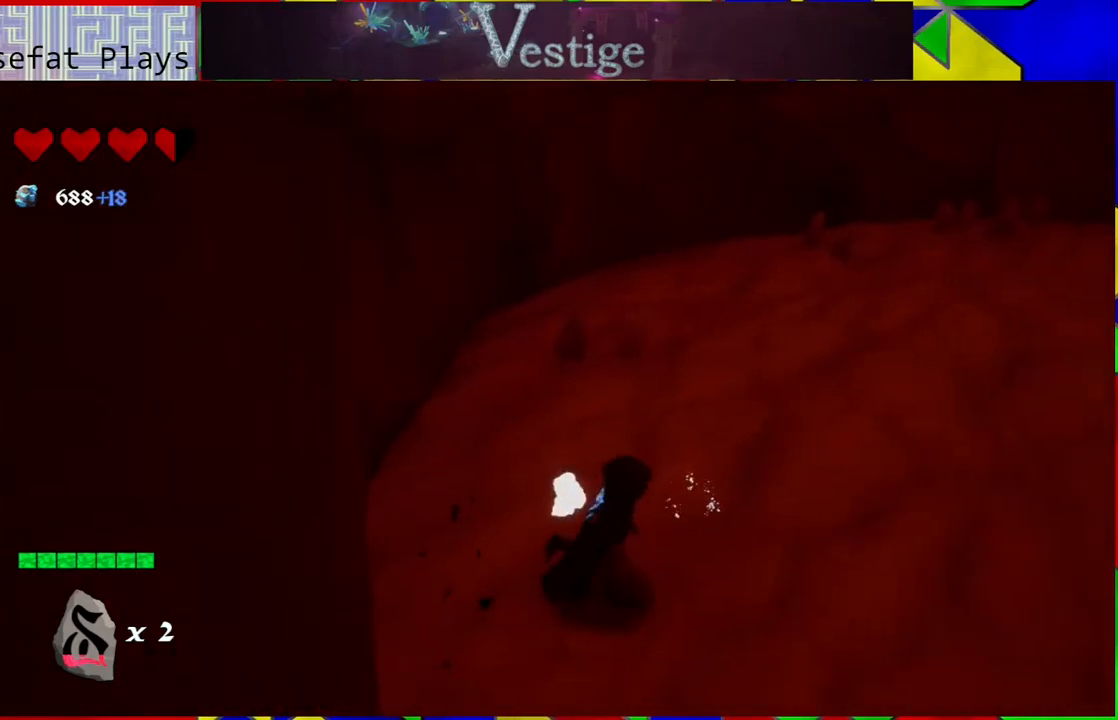
{"buttons": ["X"], "left_stick": "right", "right_stick": "center", "events": [[117, "X", "down"]]}
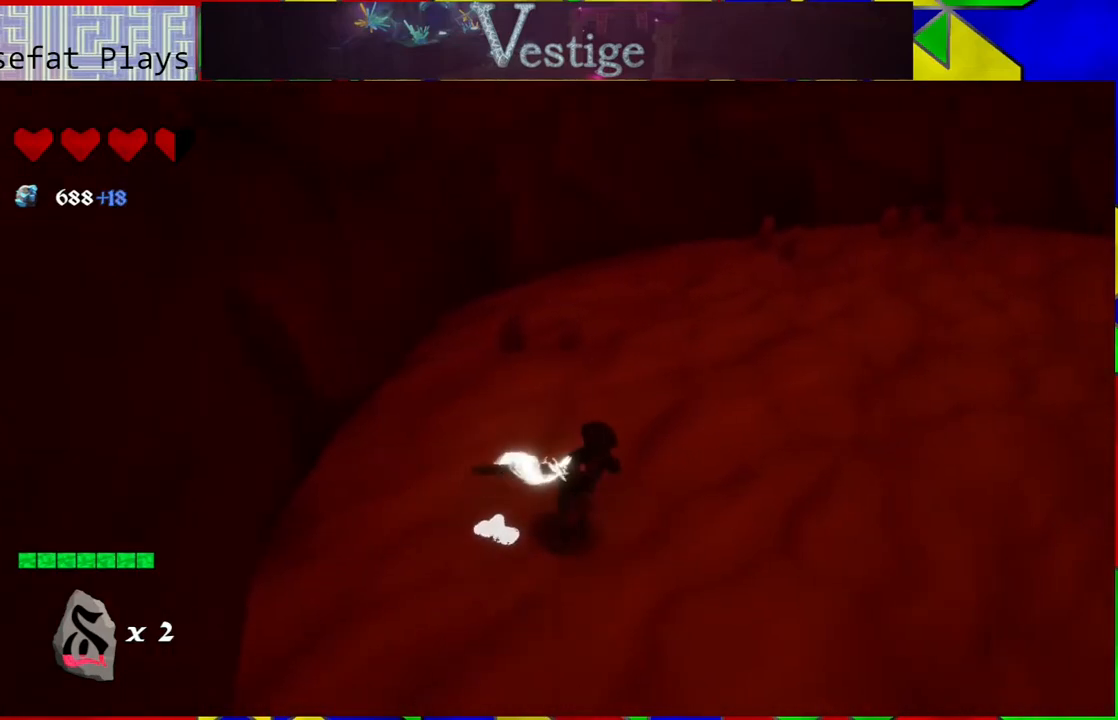
{"buttons": ["X"], "left_stick": "right", "right_stick": "center", "events": []}
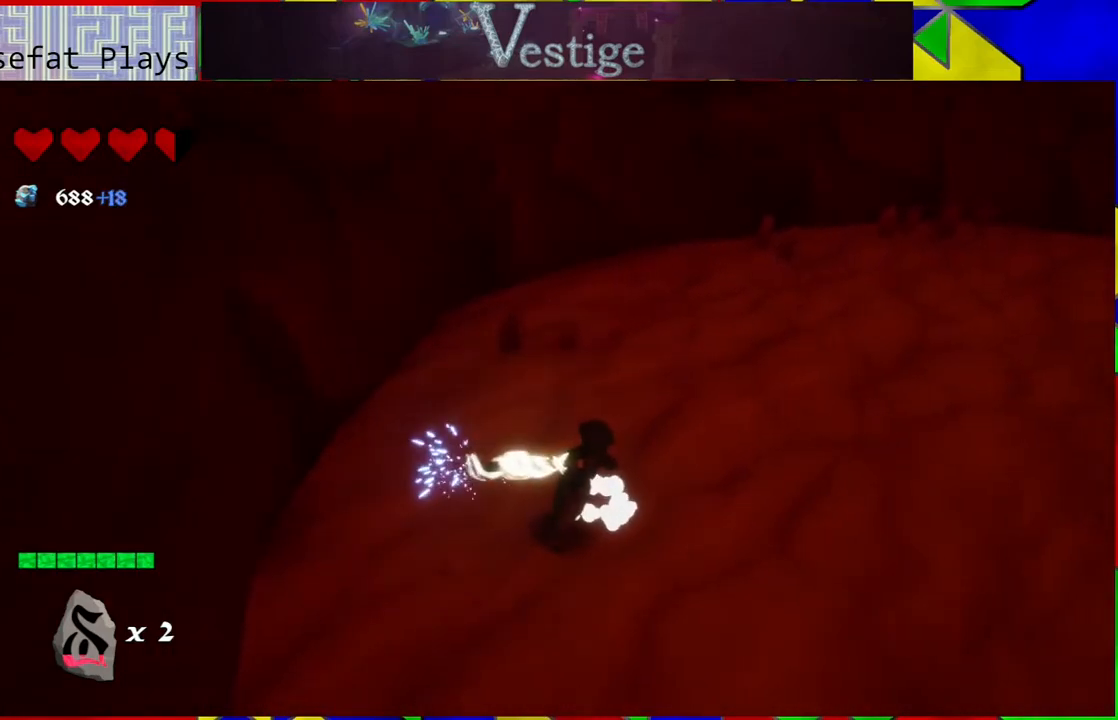
{"buttons": [], "left_stick": "up-right", "right_stick": "center", "events": [[233, "X", "up"], [467, "left_stick", "up-right"]]}
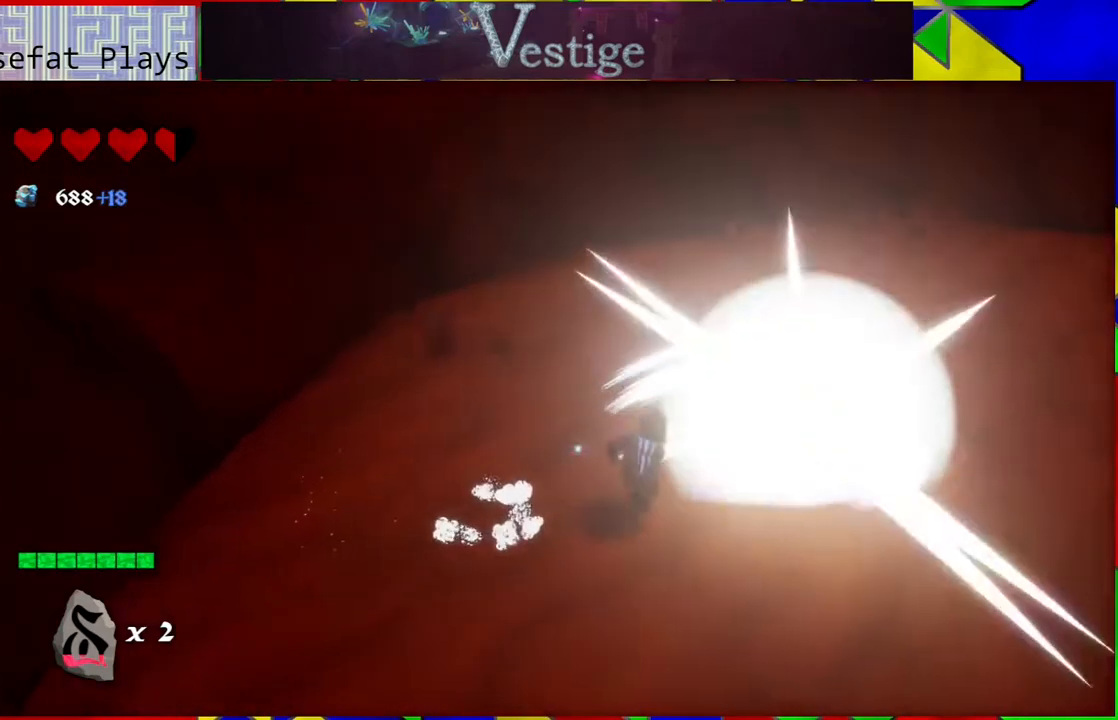
{"buttons": [], "left_stick": "up", "right_stick": "right", "events": [[217, "right_stick", "right"], [433, "left_stick", "up"]]}
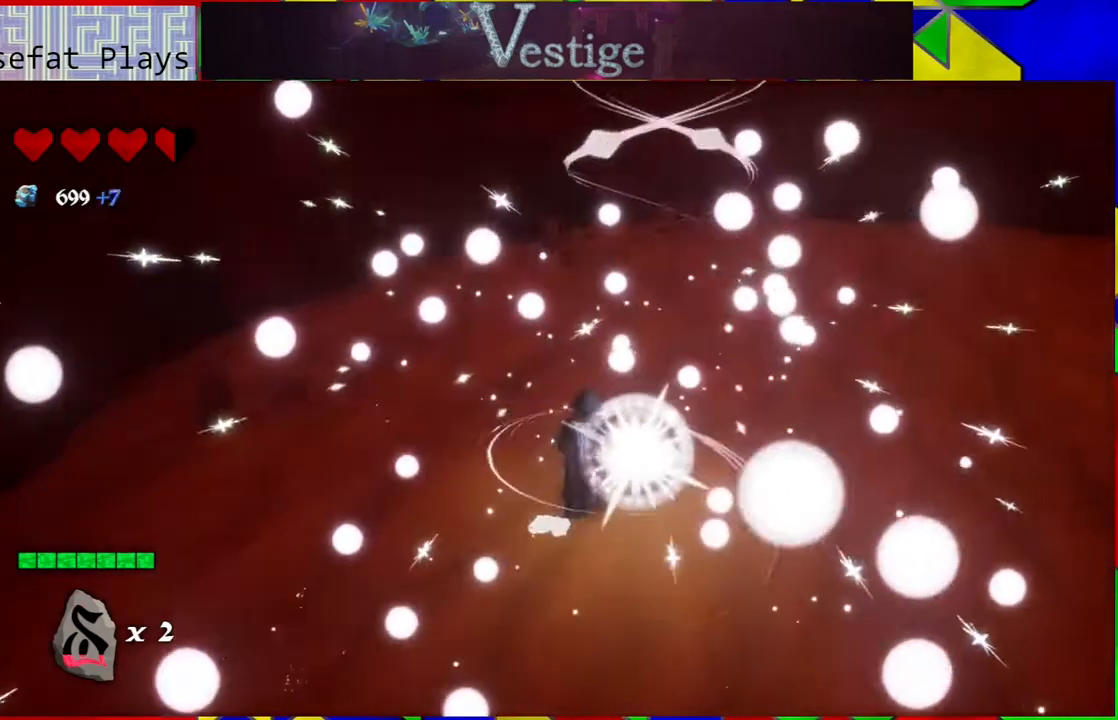
{"buttons": [], "left_stick": "up", "right_stick": "up", "events": [[317, "right_stick", "up-right"], [433, "right_stick", "up"]]}